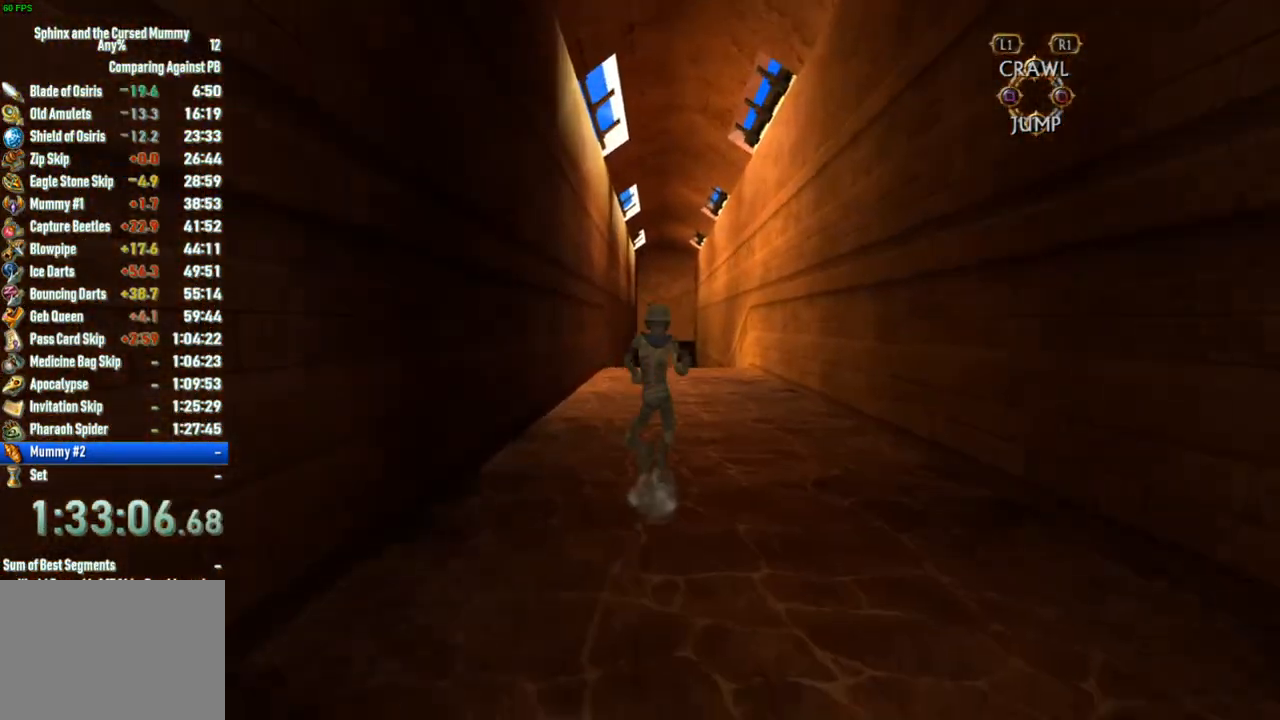
Gameplay with a controller (PlayStation layout); each line is a JSON object with the inputs held at the frame after it (dt_ms = milliseconds from this image to that frame). "button_events" lists button changes between this image and that frame as [ms after this image, input, new state], when the widget could be followed in between (sticks are given only as held states). Not read: L3 R3.
{"dt_ms": 500, "buttons": [], "left_stick": "up", "right_stick": "center", "button_events": []}
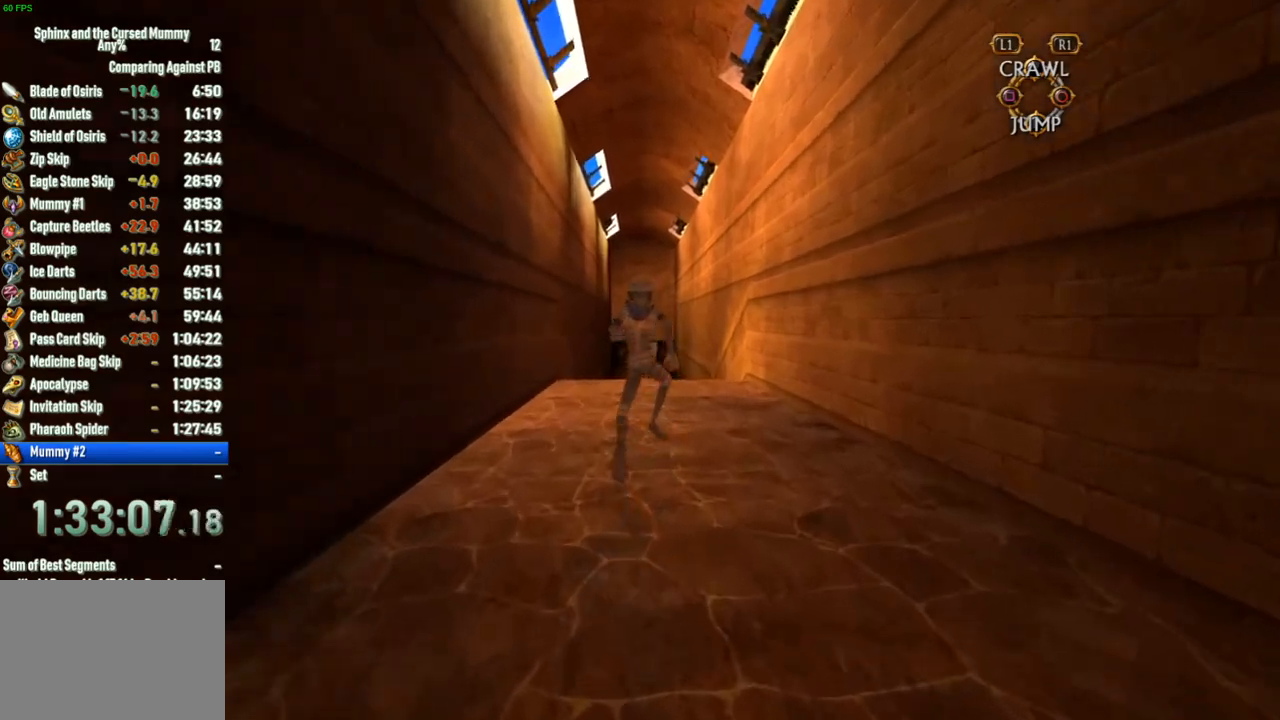
{"dt_ms": 500, "buttons": [], "left_stick": "up", "right_stick": "center", "button_events": []}
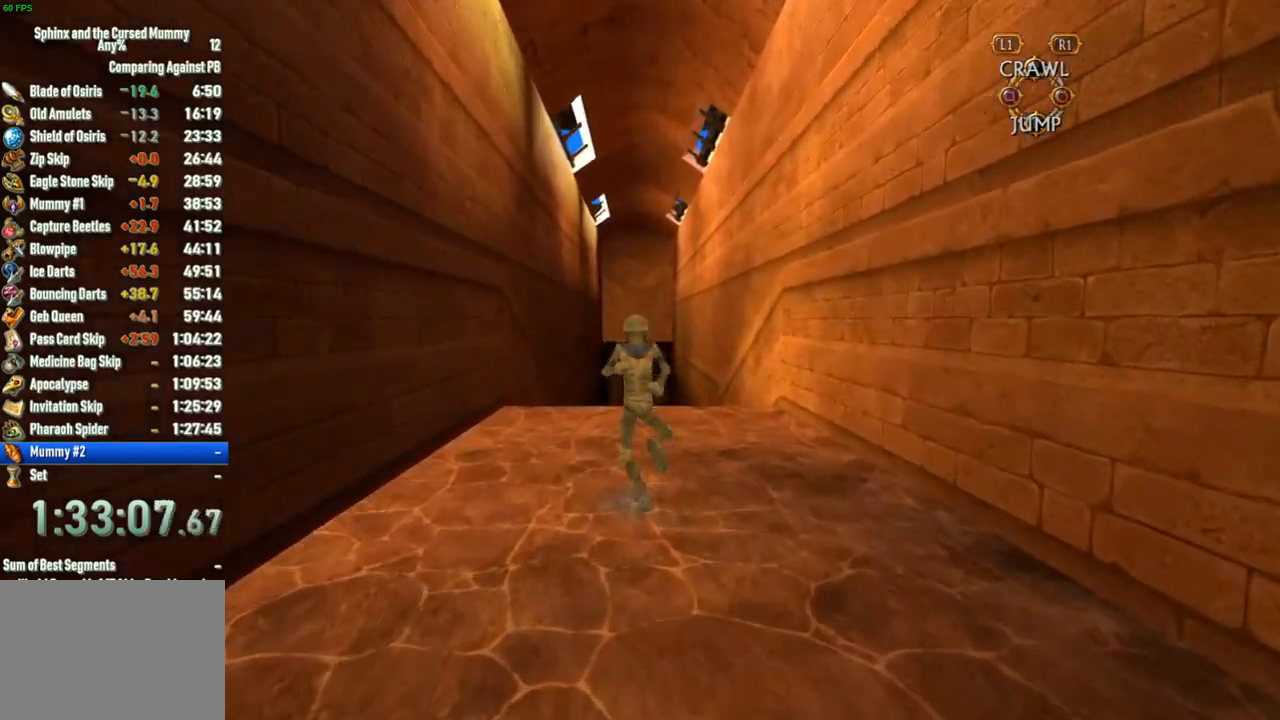
{"dt_ms": 500, "buttons": [], "left_stick": "up", "right_stick": "center", "button_events": []}
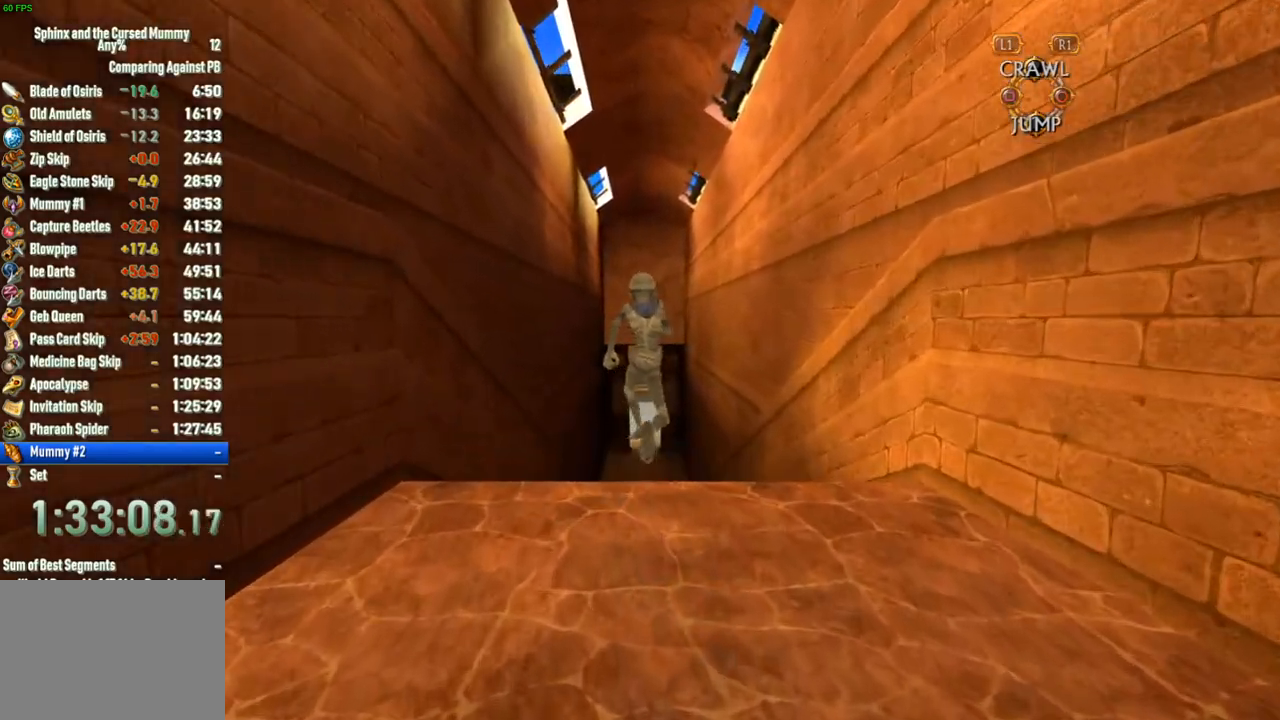
{"dt_ms": 500, "buttons": [], "left_stick": "up", "right_stick": "center", "button_events": []}
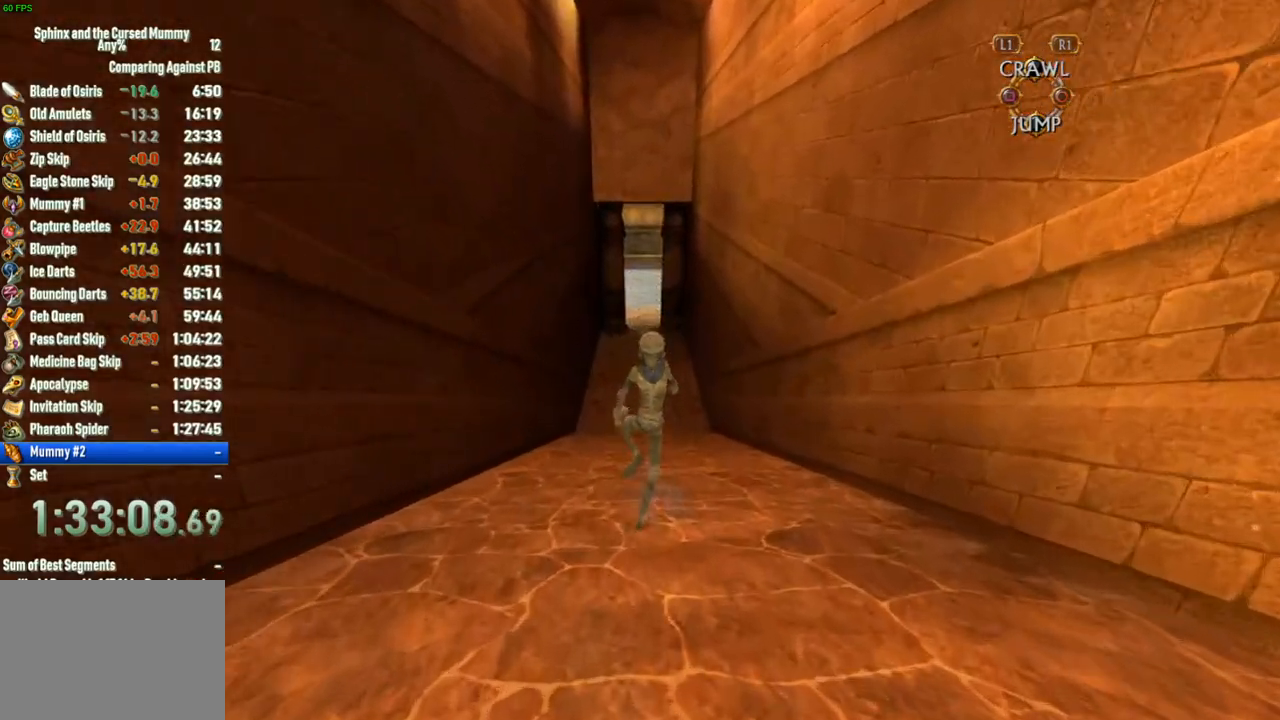
{"dt_ms": 500, "buttons": [], "left_stick": "up", "right_stick": "center", "button_events": []}
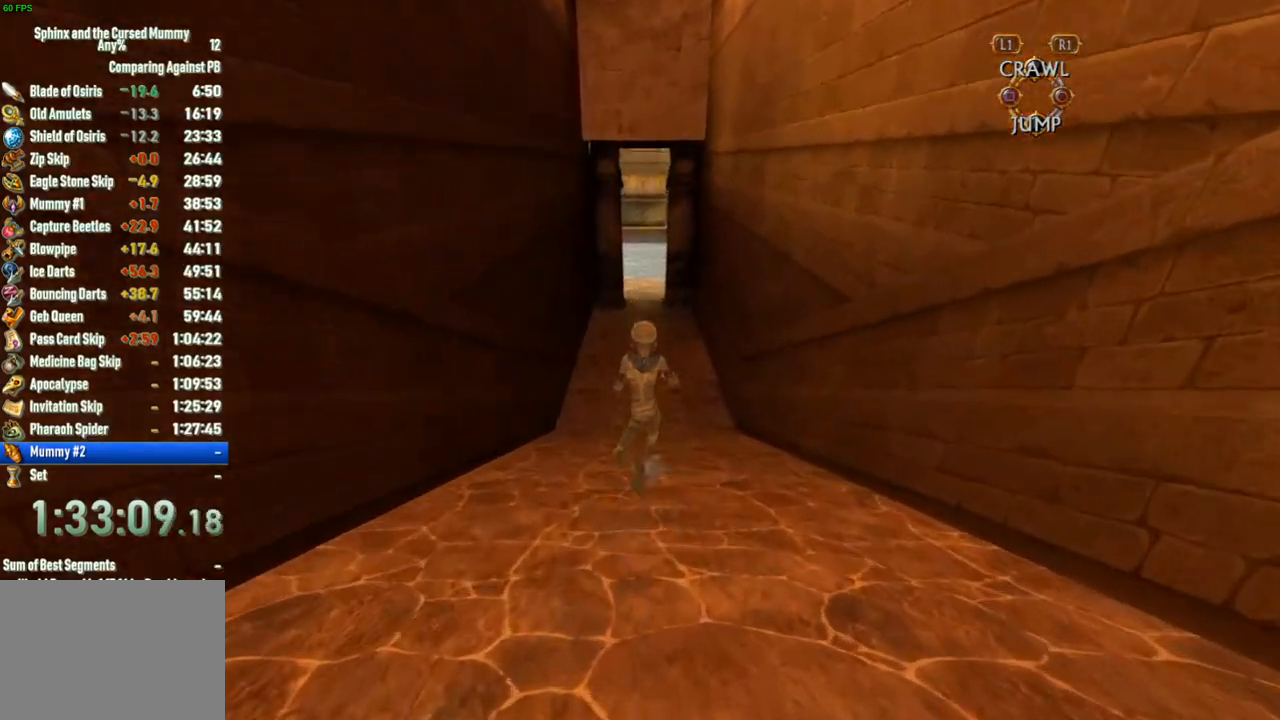
{"dt_ms": 500, "buttons": [], "left_stick": "up", "right_stick": "center", "button_events": []}
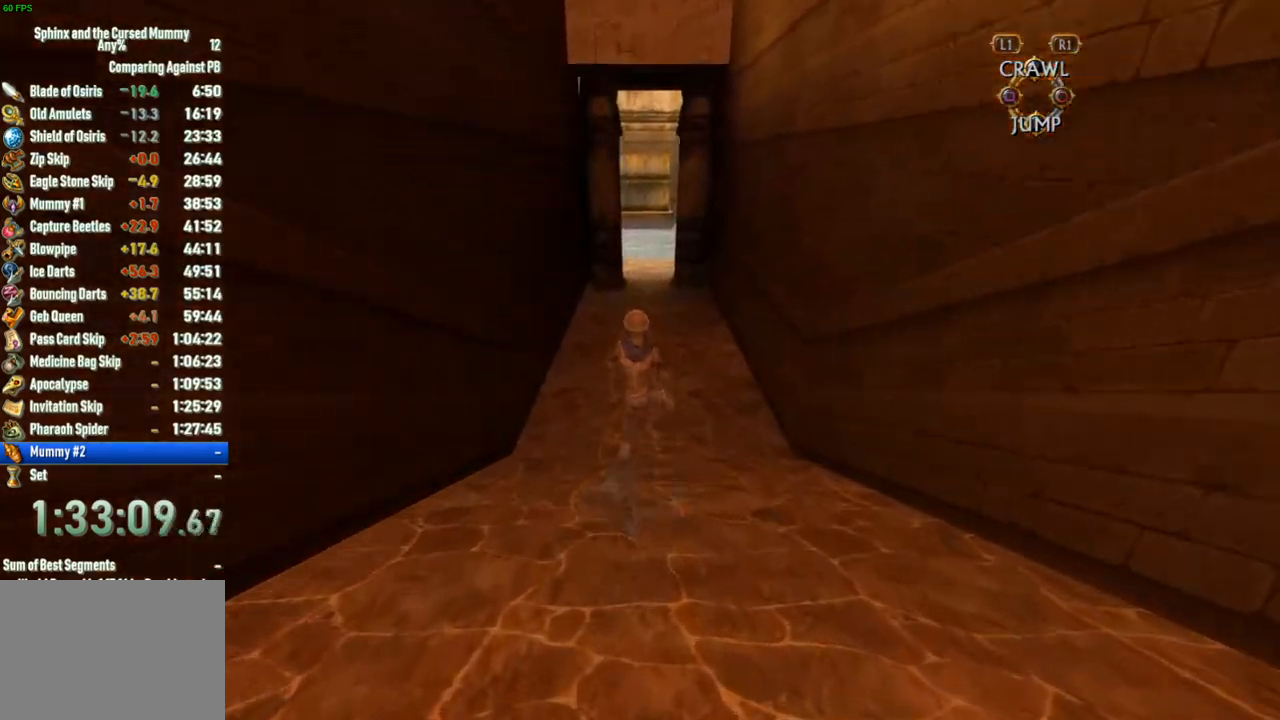
{"dt_ms": 500, "buttons": [], "left_stick": "up", "right_stick": "center", "button_events": []}
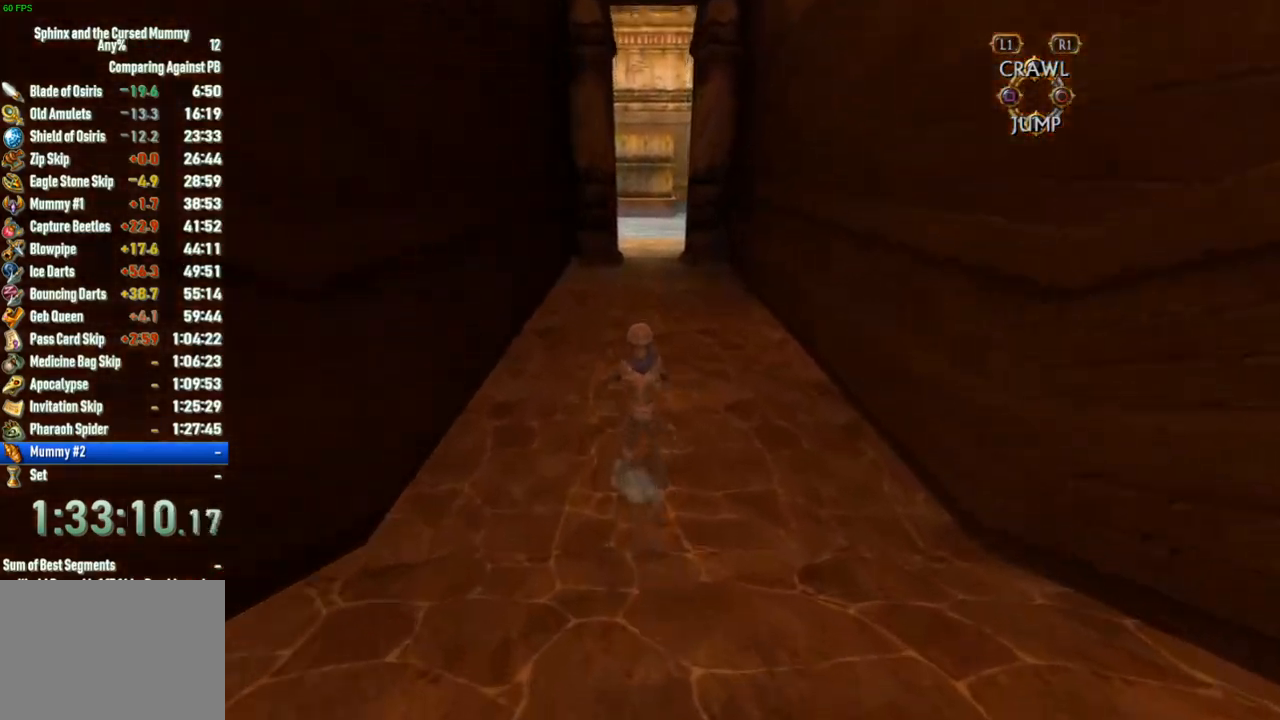
{"dt_ms": 500, "buttons": [], "left_stick": "up", "right_stick": "center", "button_events": []}
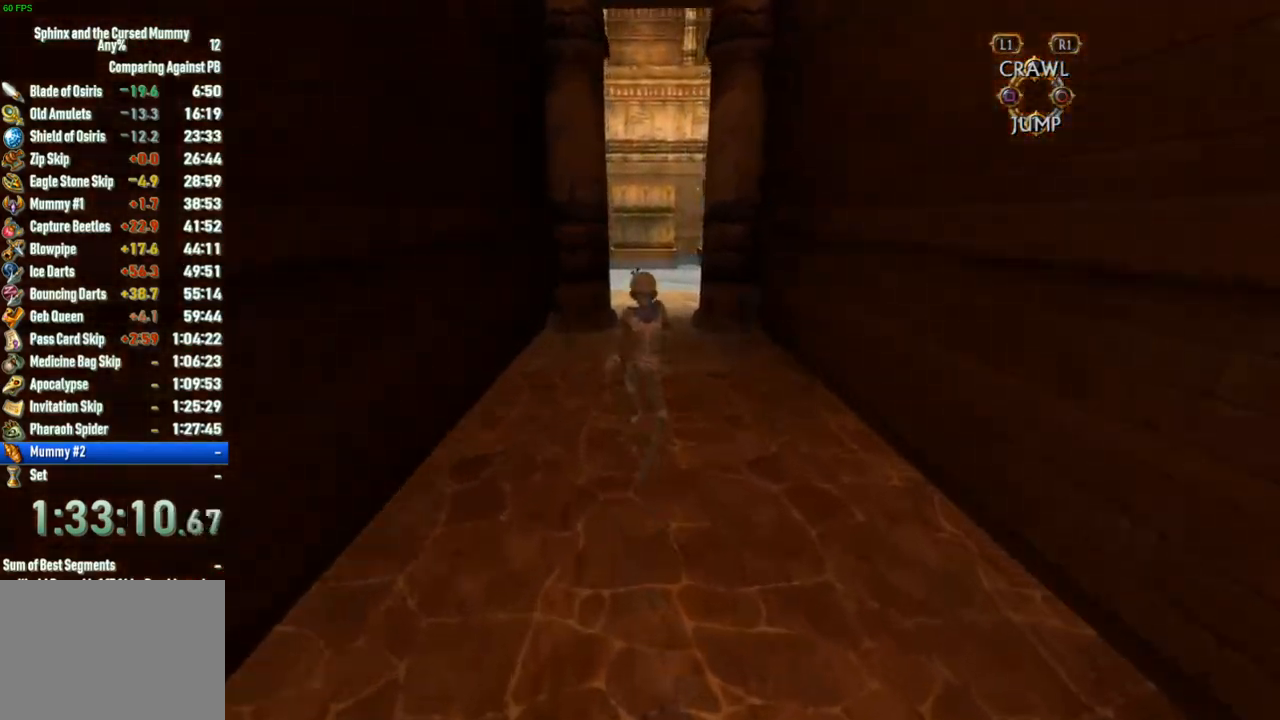
{"dt_ms": 500, "buttons": [], "left_stick": "up", "right_stick": "center", "button_events": []}
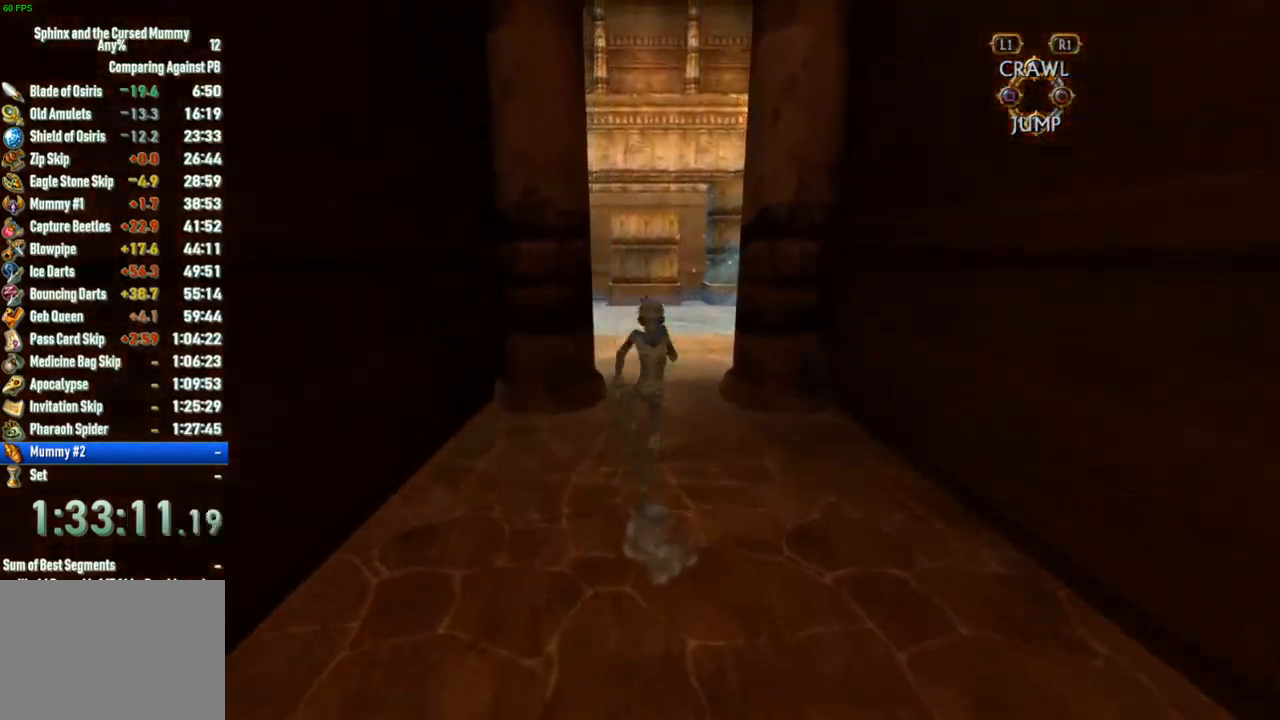
{"dt_ms": 500, "buttons": [], "left_stick": "up", "right_stick": "center", "button_events": []}
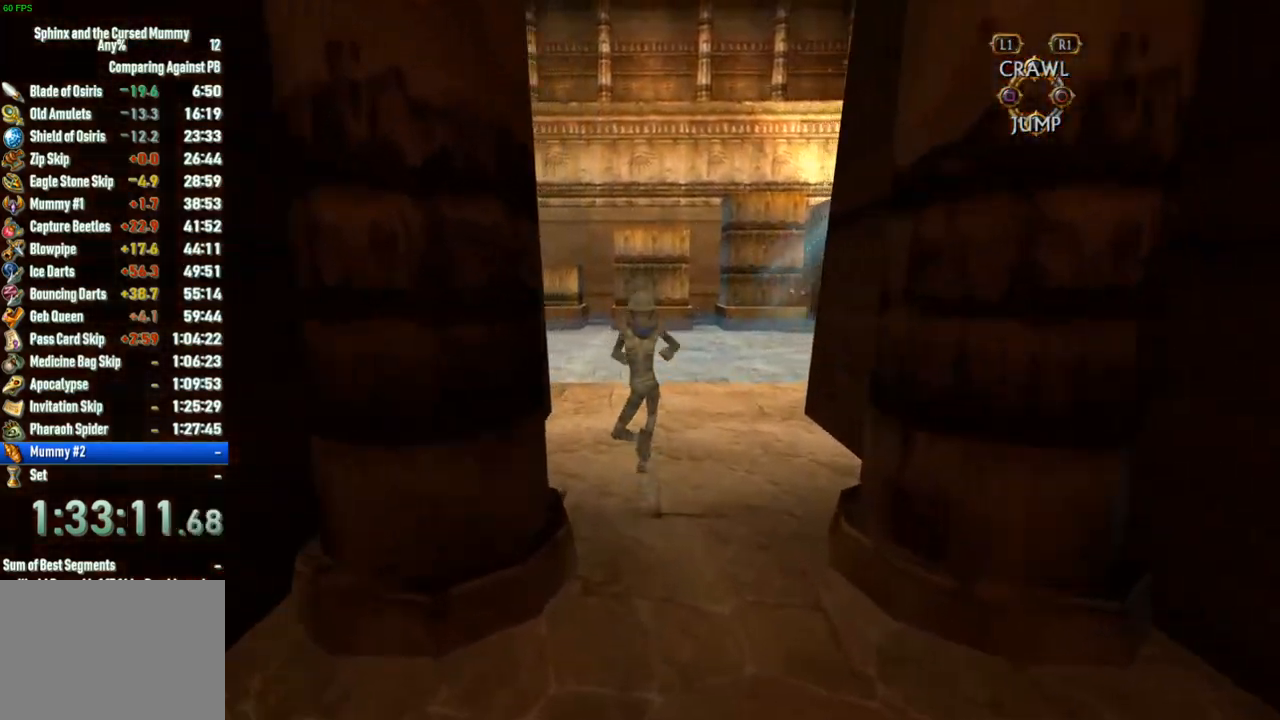
{"dt_ms": 500, "buttons": [], "left_stick": "up", "right_stick": "center", "button_events": []}
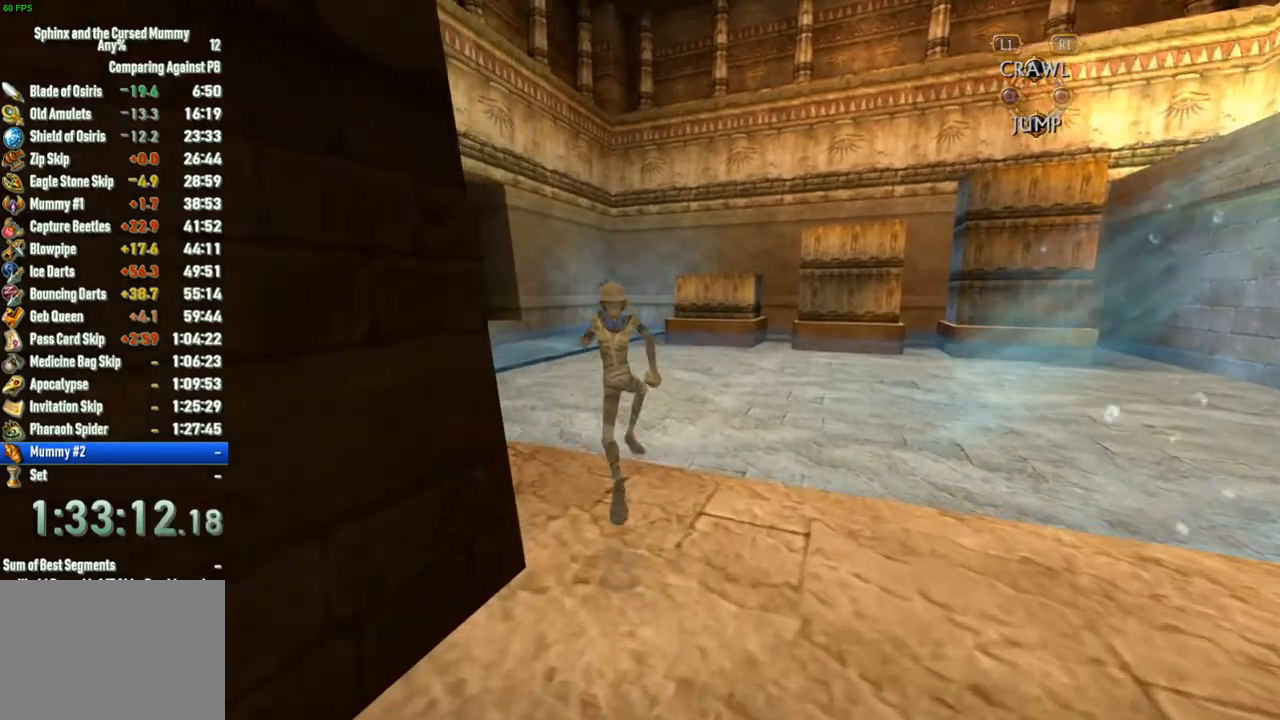
{"dt_ms": 500, "buttons": [], "left_stick": "up", "right_stick": "center", "button_events": []}
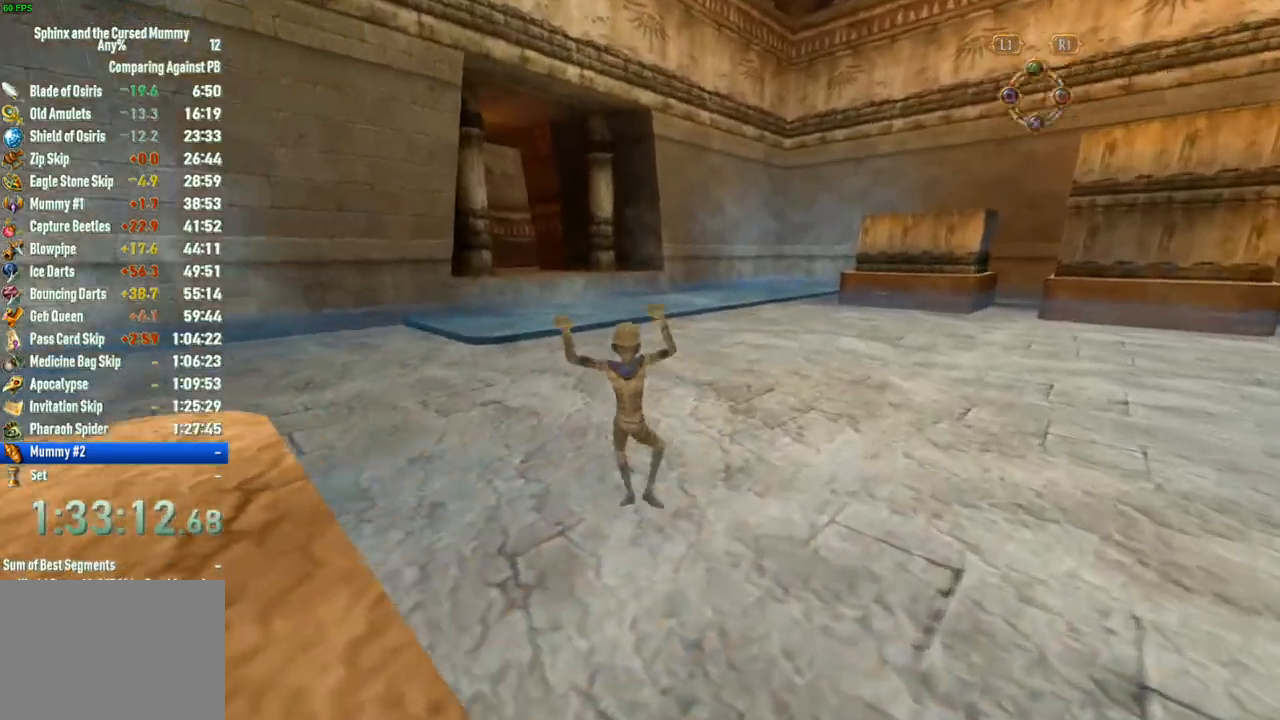
{"dt_ms": 500, "buttons": [], "left_stick": "up", "right_stick": "center", "button_events": []}
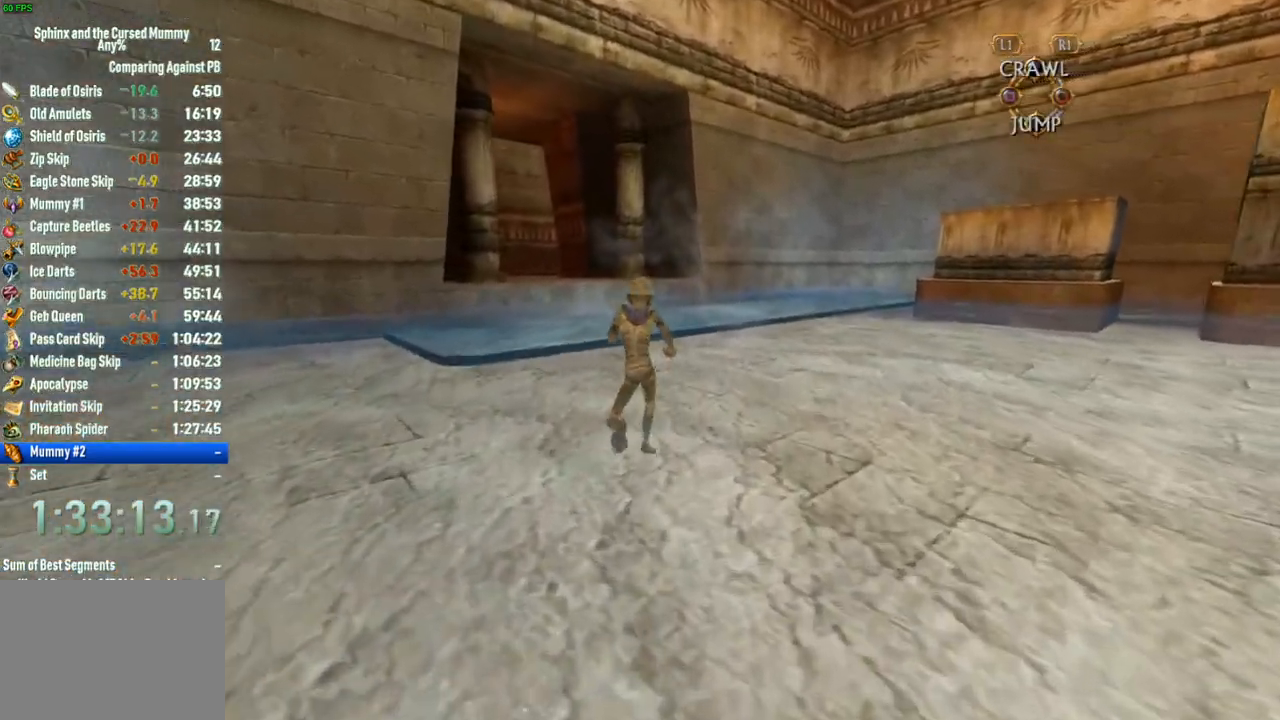
{"dt_ms": 500, "buttons": [], "left_stick": "up", "right_stick": "center", "button_events": []}
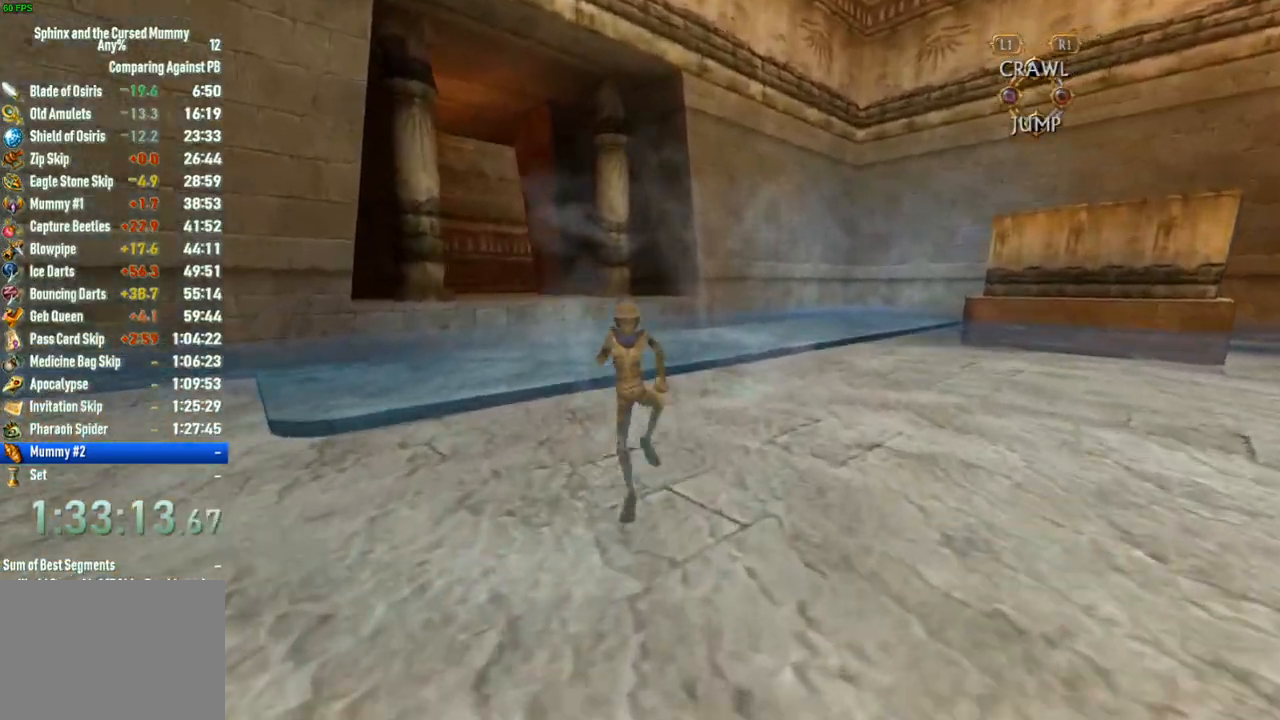
{"dt_ms": 500, "buttons": [], "left_stick": "up", "right_stick": "center", "button_events": []}
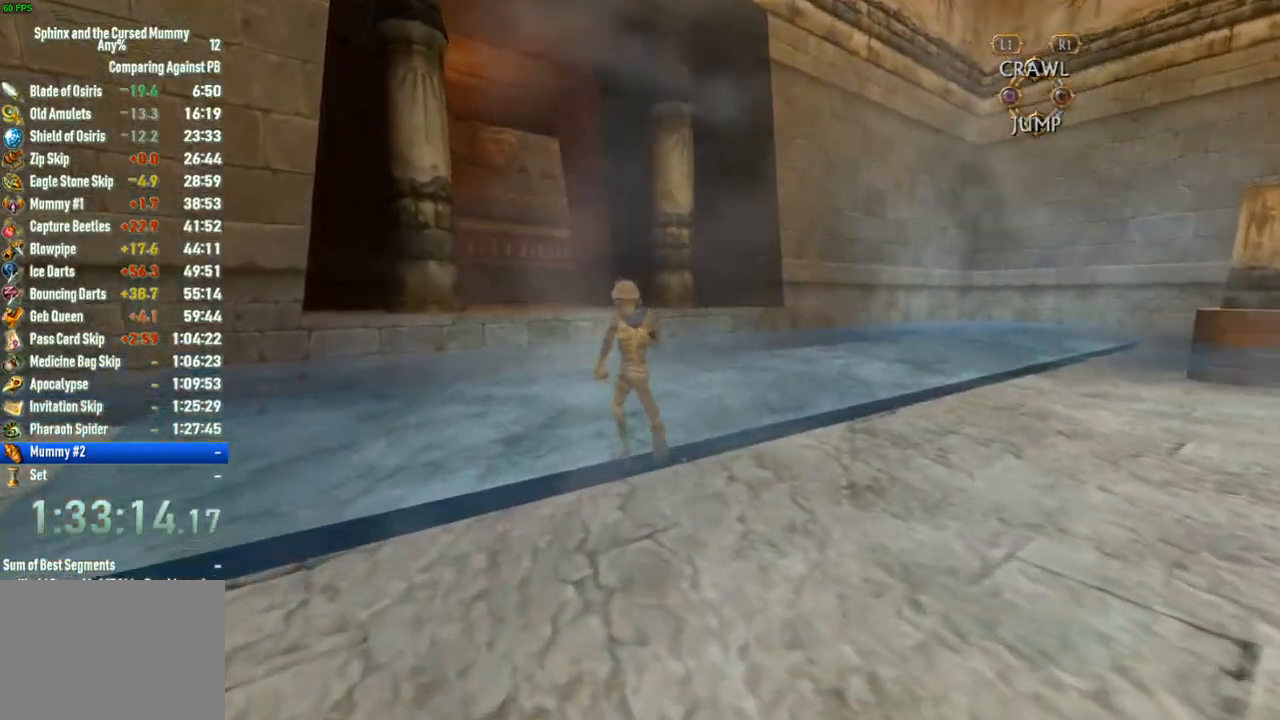
{"dt_ms": 1000, "buttons": [], "left_stick": "up", "right_stick": "center", "button_events": []}
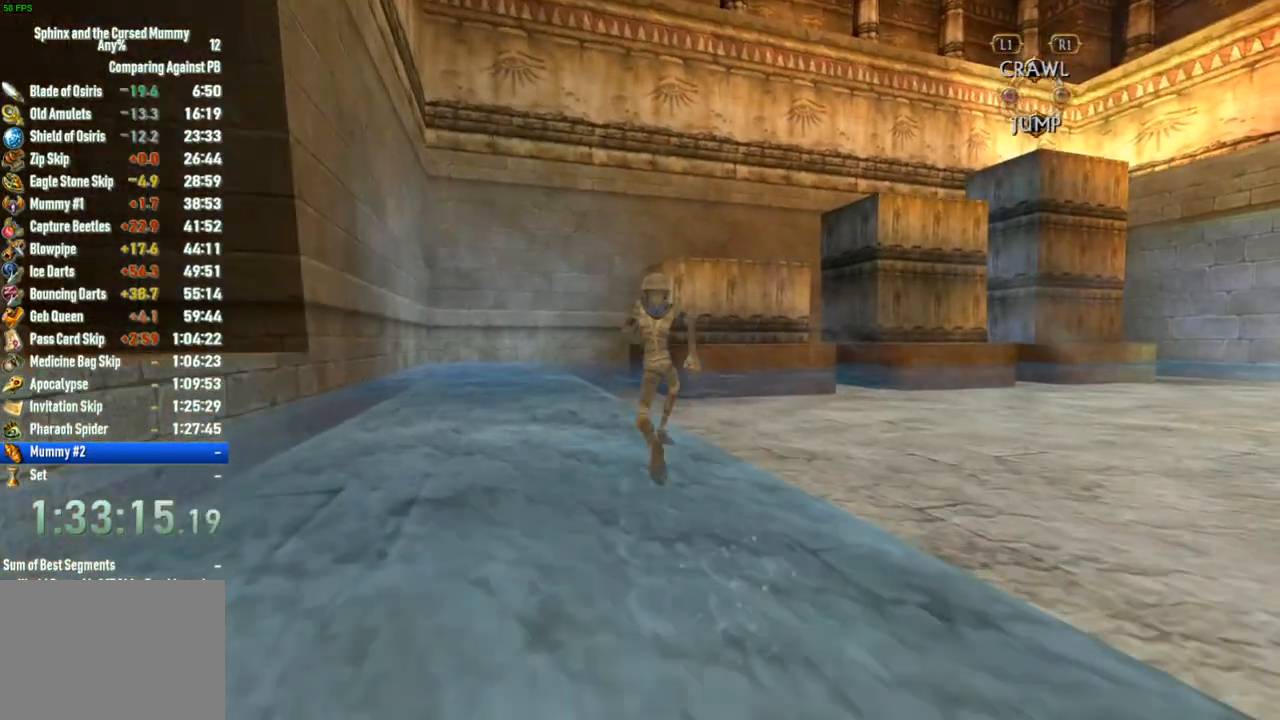
{"dt_ms": 500, "buttons": [], "left_stick": "up", "right_stick": "center", "button_events": []}
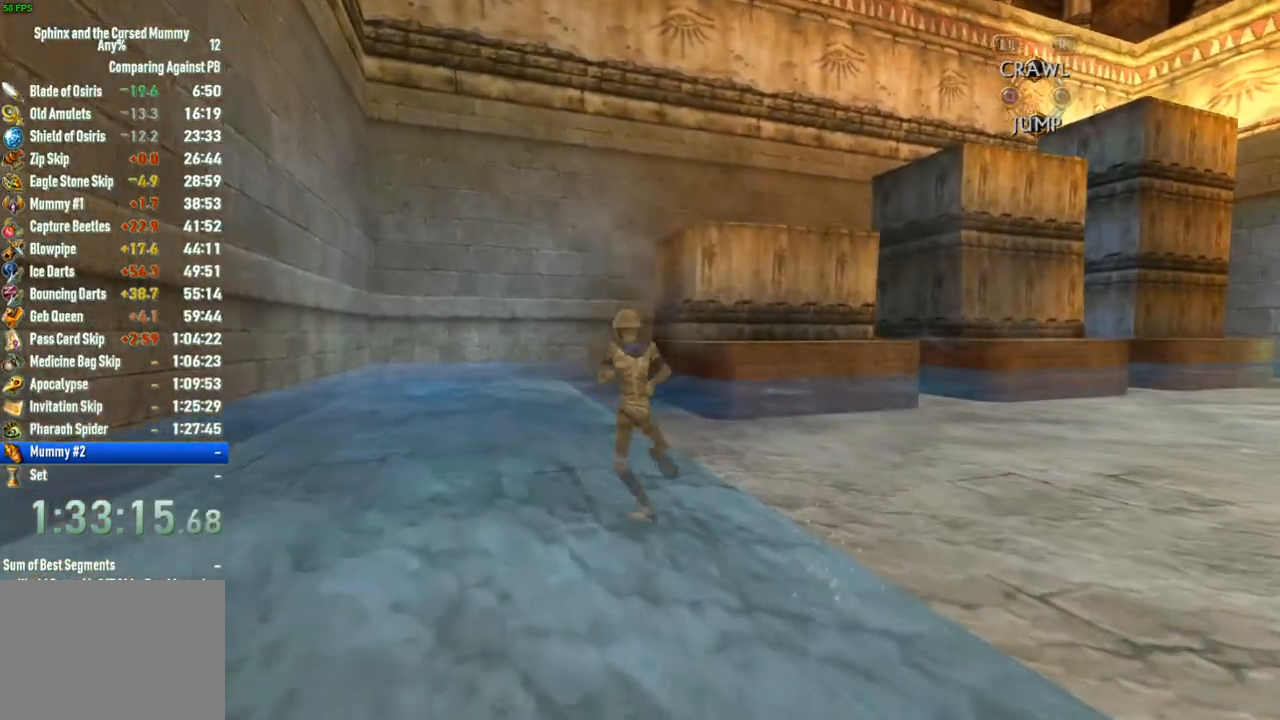
{"dt_ms": 500, "buttons": [], "left_stick": "up", "right_stick": "center", "button_events": []}
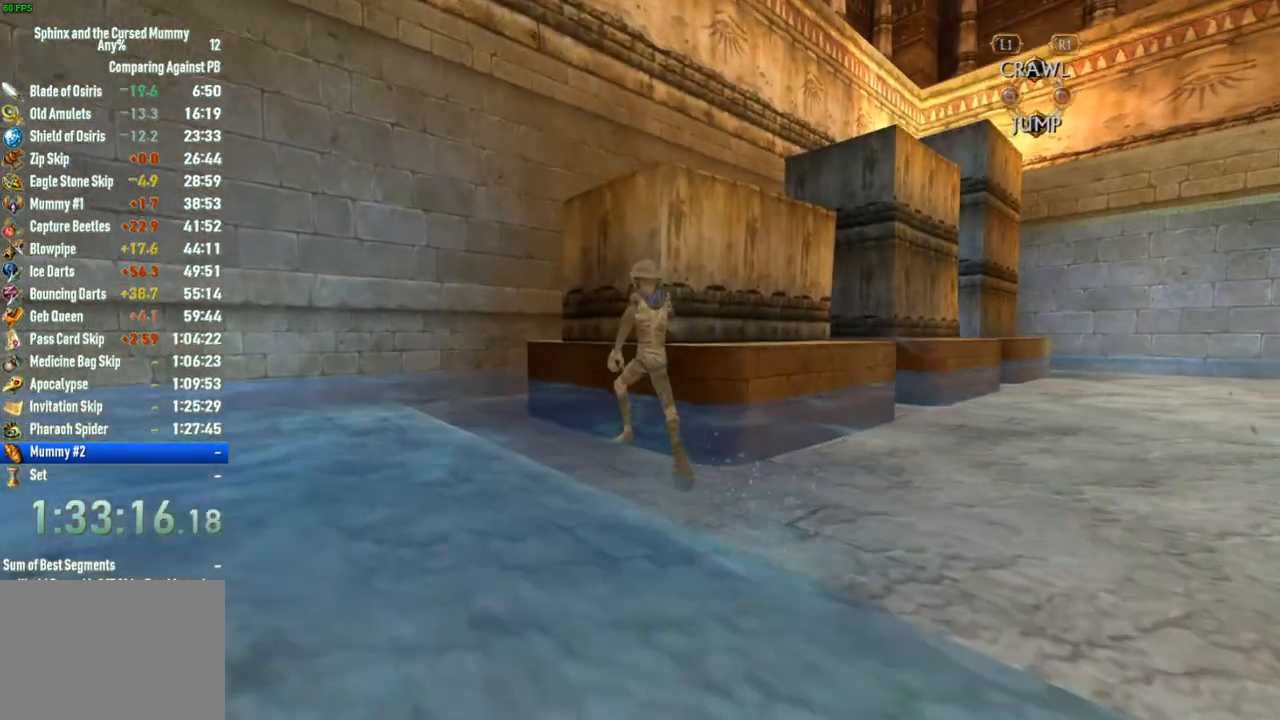
{"dt_ms": 500, "buttons": [], "left_stick": "up-right", "right_stick": "center", "button_events": [[100, "CROSS", "down"], [317, "CROSS", "up"]]}
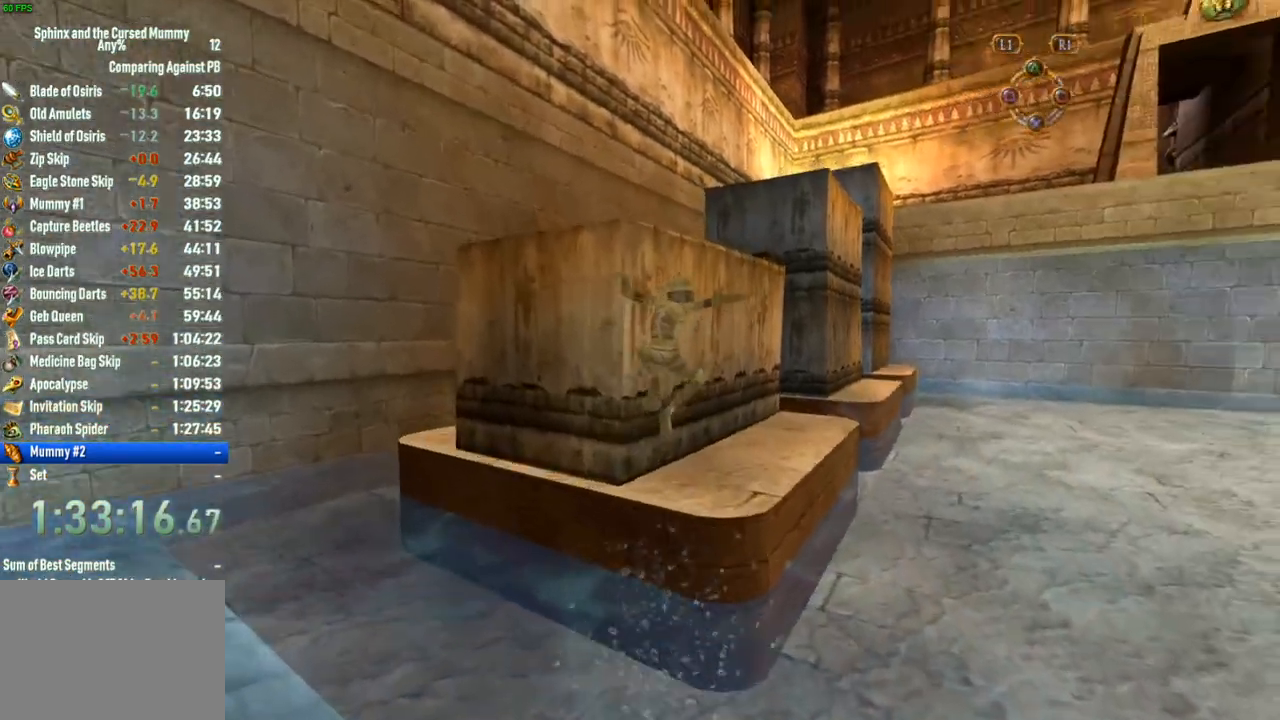
{"dt_ms": 500, "buttons": [], "left_stick": "up-left", "right_stick": "center", "button_events": [[200, "CROSS", "down"], [417, "CROSS", "up"]]}
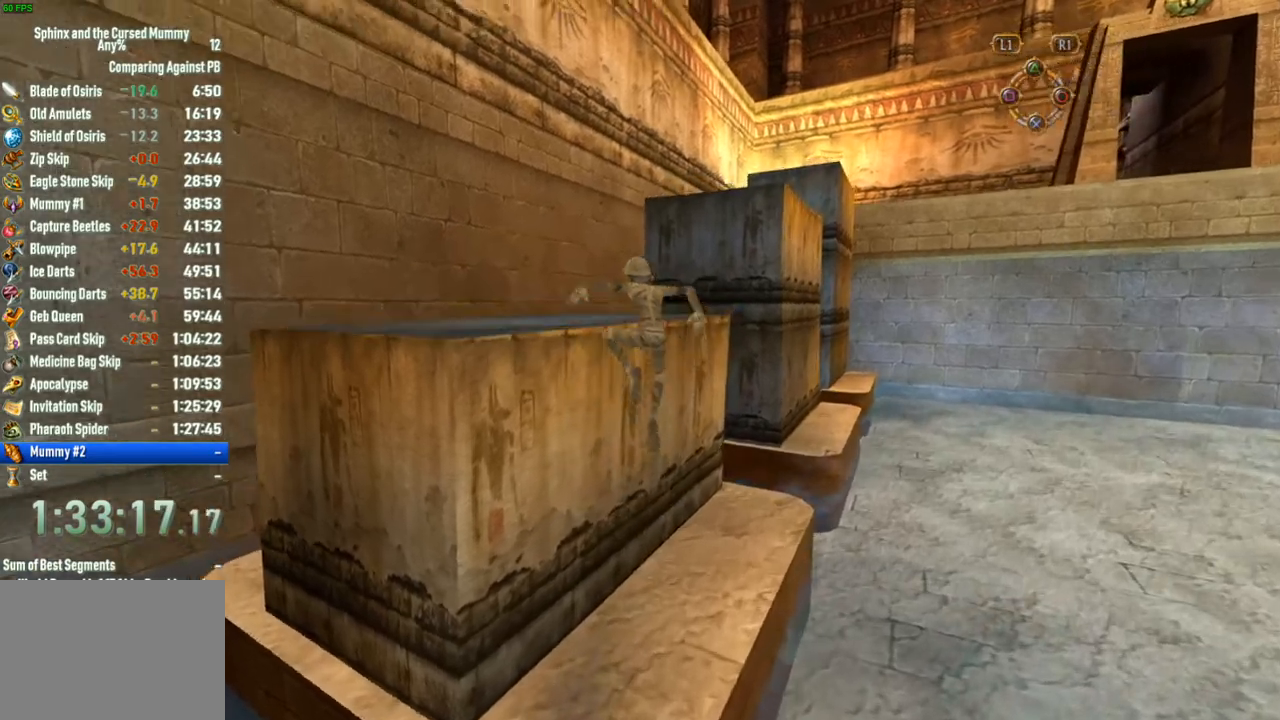
{"dt_ms": 500, "buttons": ["CROSS"], "left_stick": "up-left", "right_stick": "center", "button_events": [[433, "CROSS", "down"]]}
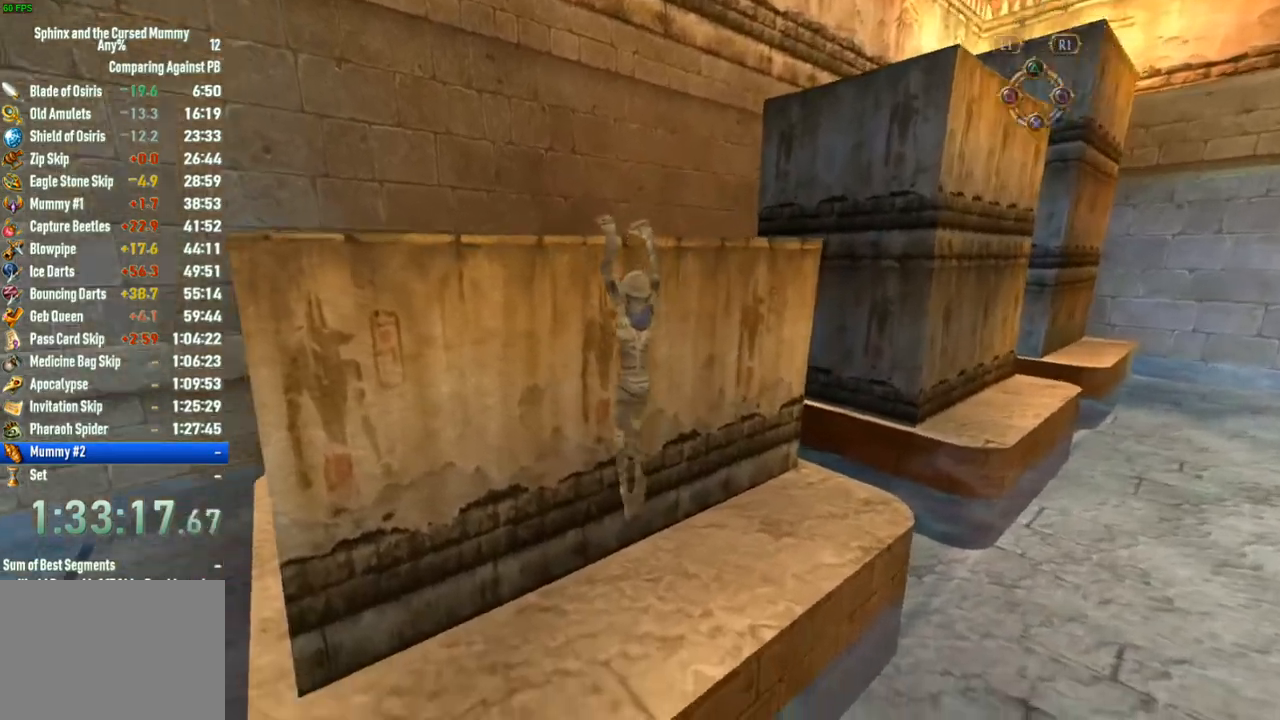
{"dt_ms": 1000, "buttons": [], "left_stick": "up", "right_stick": "center", "button_events": [[100, "CROSS", "up"]]}
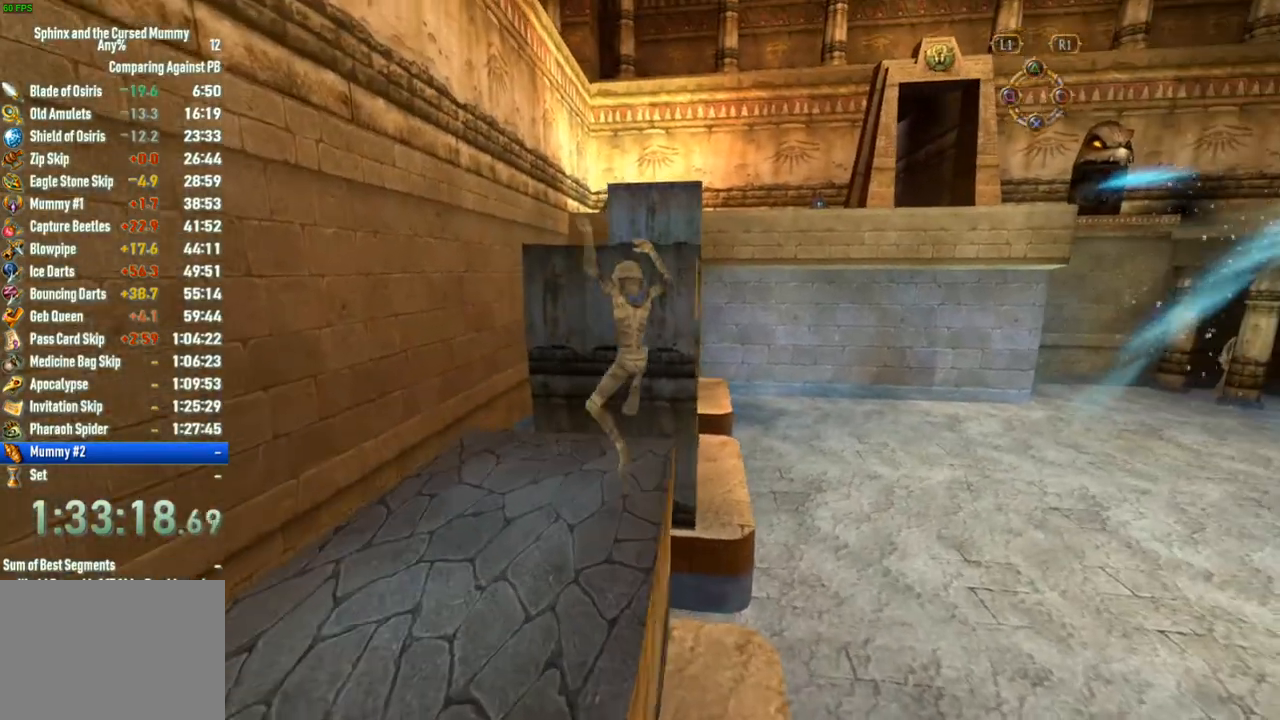
{"dt_ms": 500, "buttons": [], "left_stick": "up", "right_stick": "center", "button_events": [[200, "CROSS", "down"], [500, "CROSS", "up"]]}
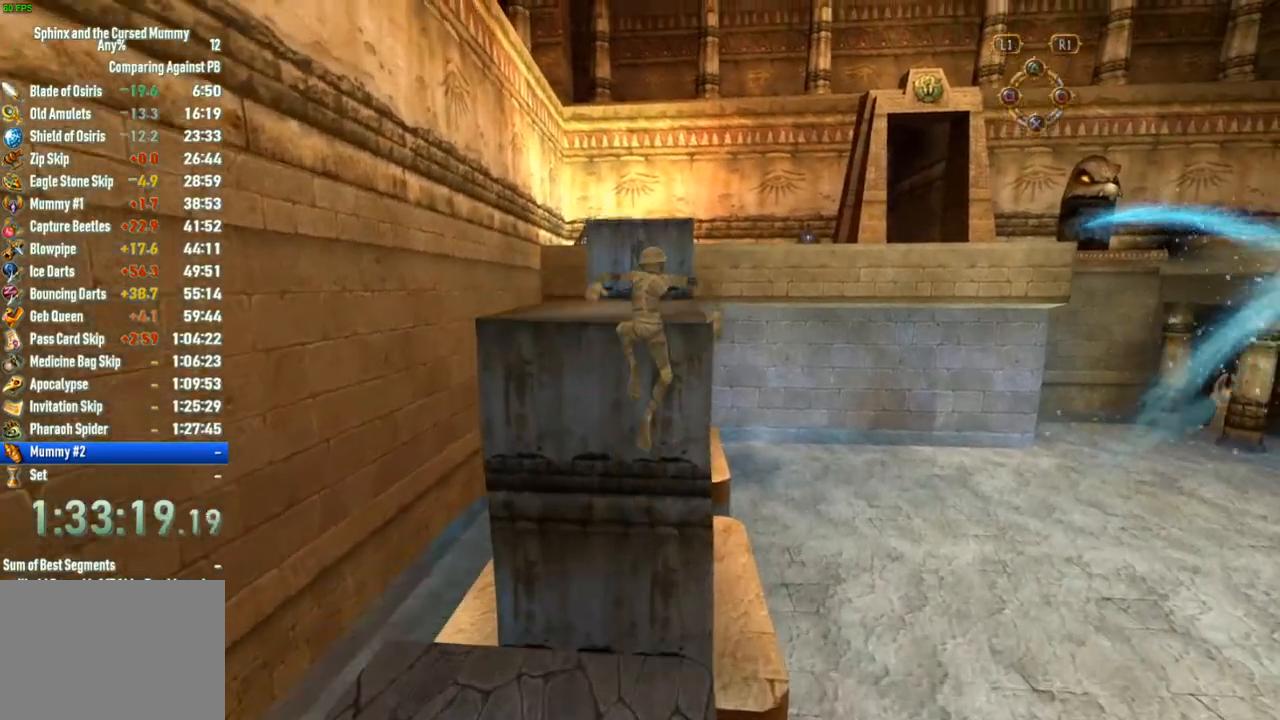
{"dt_ms": 500, "buttons": [], "left_stick": "up", "right_stick": "center", "button_events": []}
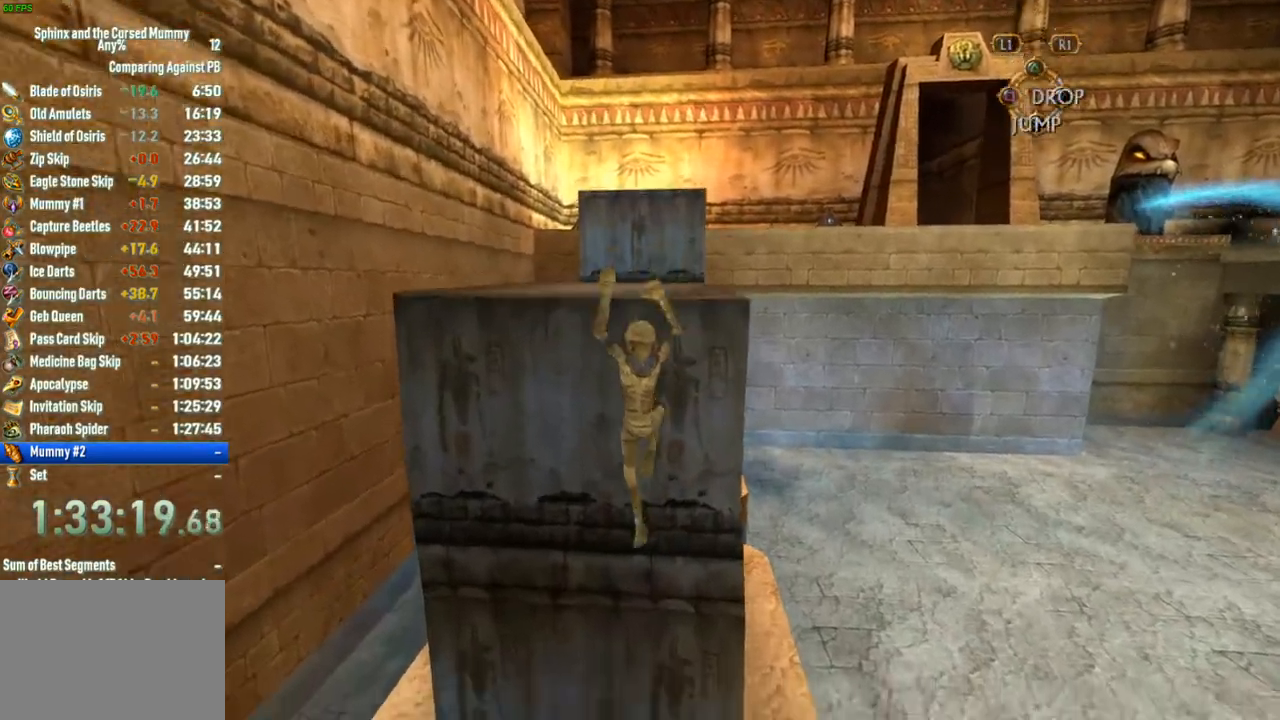
{"dt_ms": 500, "buttons": [], "left_stick": "up", "right_stick": "center", "button_events": [[17, "CROSS", "down"], [150, "CROSS", "up"]]}
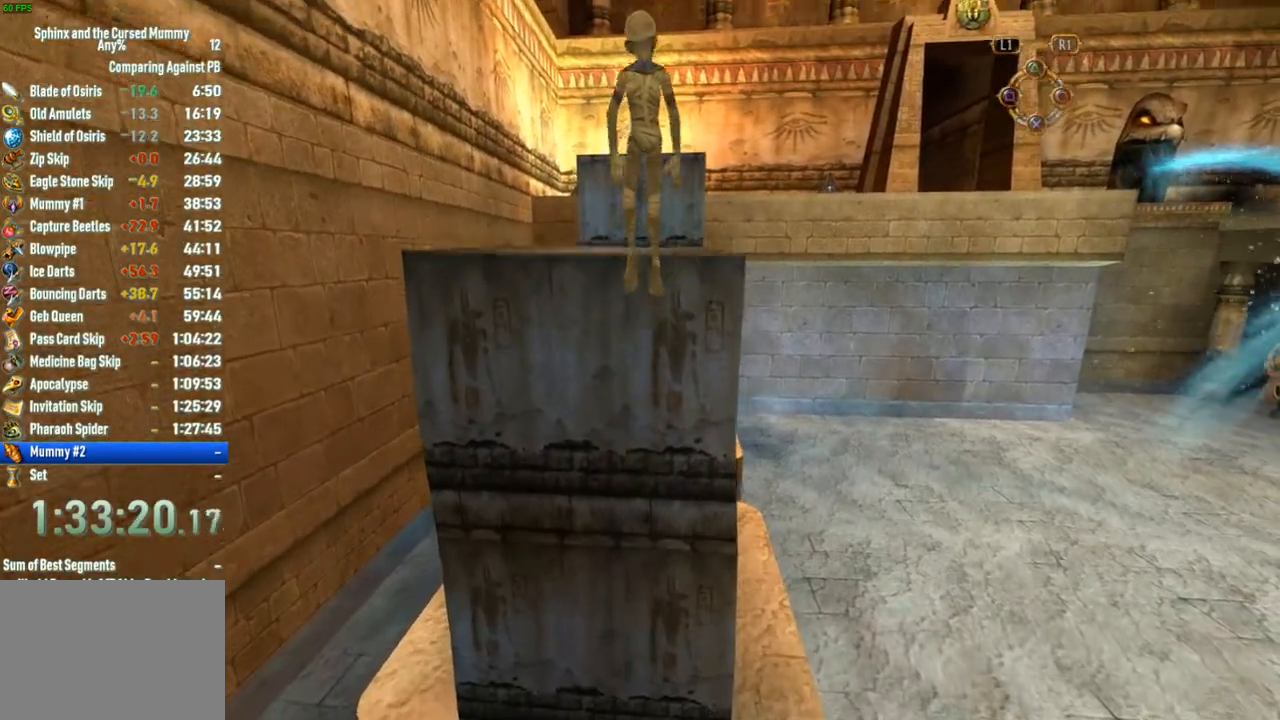
{"dt_ms": 500, "buttons": [], "left_stick": "up", "right_stick": "center", "button_events": []}
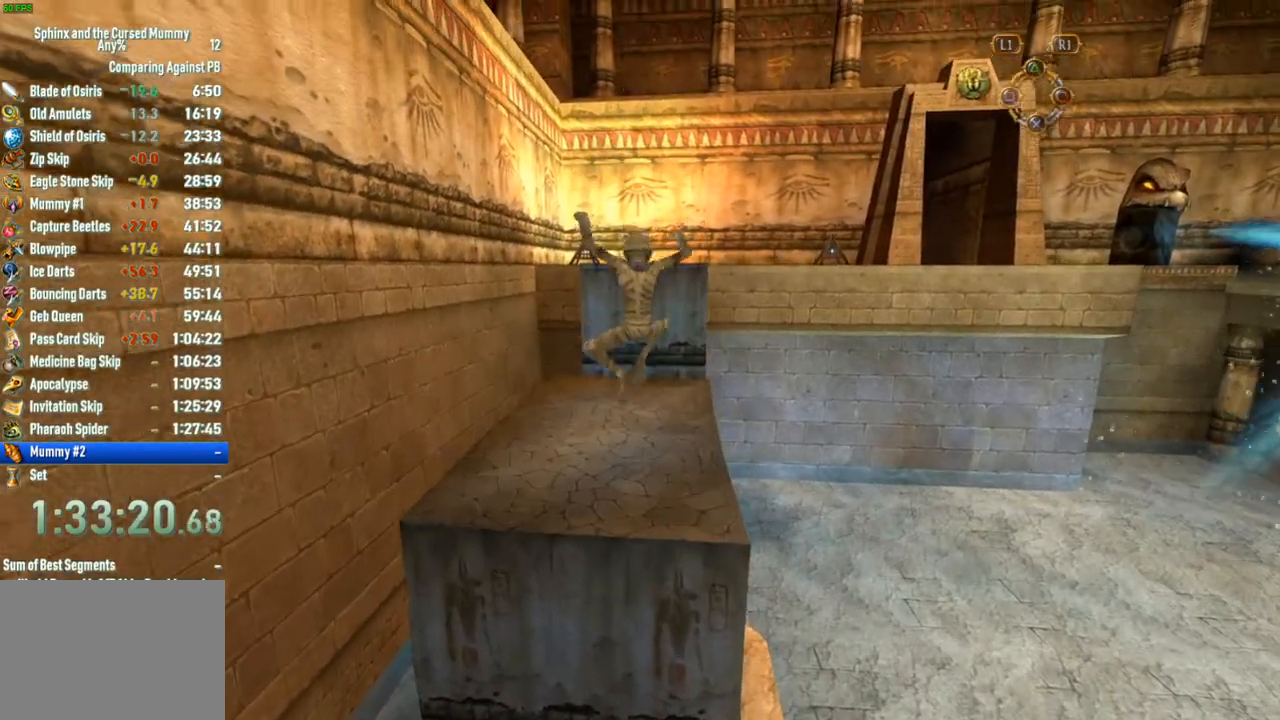
{"dt_ms": 500, "buttons": [], "left_stick": "up", "right_stick": "center", "button_events": []}
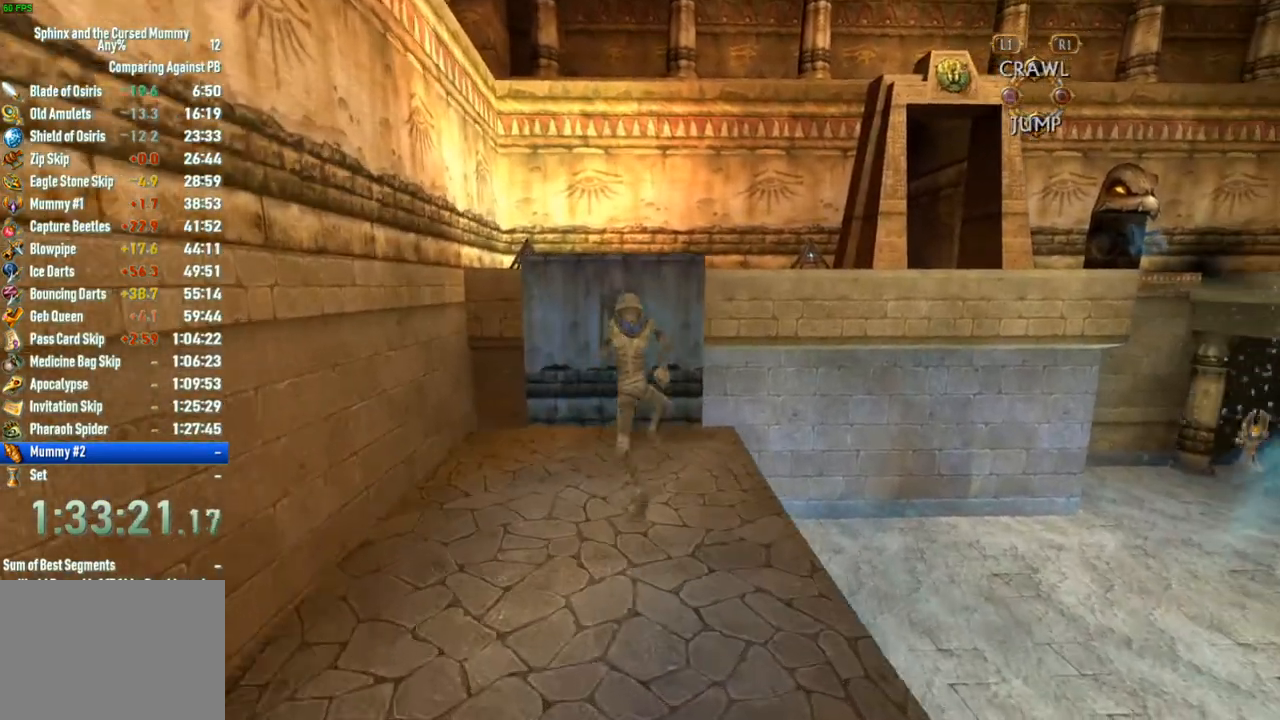
{"dt_ms": 500, "buttons": ["CROSS"], "left_stick": "up", "right_stick": "center", "button_events": [[150, "CROSS", "down"]]}
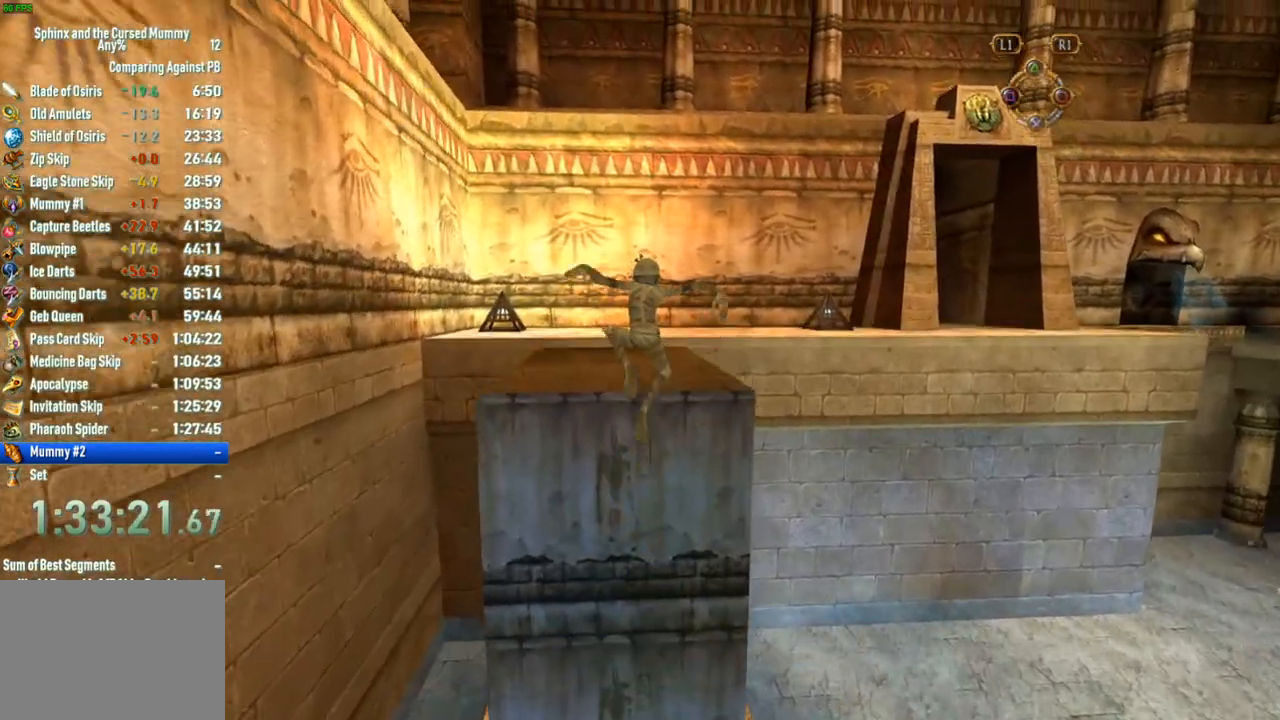
{"dt_ms": 500, "buttons": [], "left_stick": "up", "right_stick": "center", "button_events": [[450, "CROSS", "up"]]}